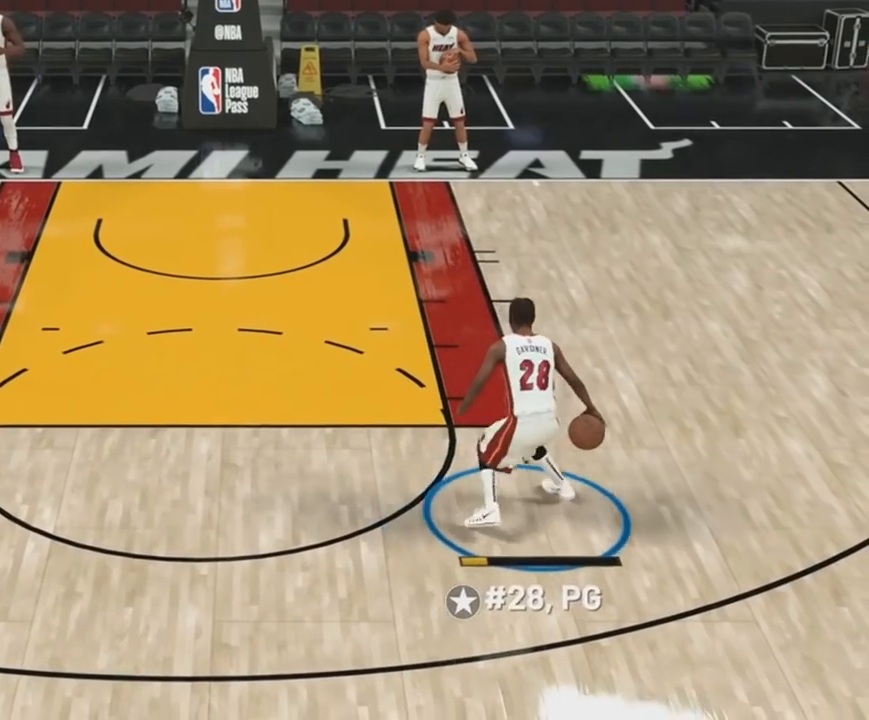
Gameplay with a controller (PlayStation layout); each line is a JSON object with the inputs held at the frame after it (dt_ms = milliseconds from this image to that frame). "events" lists button and stick changes between this image and that frame as [ms after this image, input, new state], when the widget could be followed in between. Not read: DPAD_DOWN DPAD_LEFT DPAD_RIGHT DPAD_UP L1 L2 L3 R3 SELECT left_stick.
{"dt_ms": 500, "buttons": ["R2"], "right_stick": "center", "events": []}
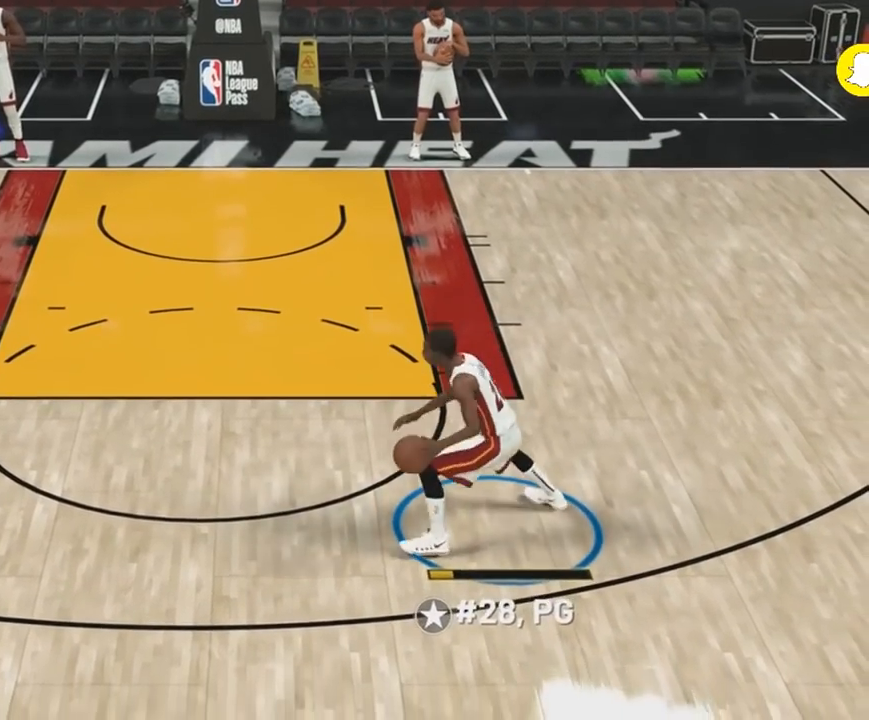
{"dt_ms": 500, "buttons": [], "right_stick": "center", "events": [[367, "R2", "up"]]}
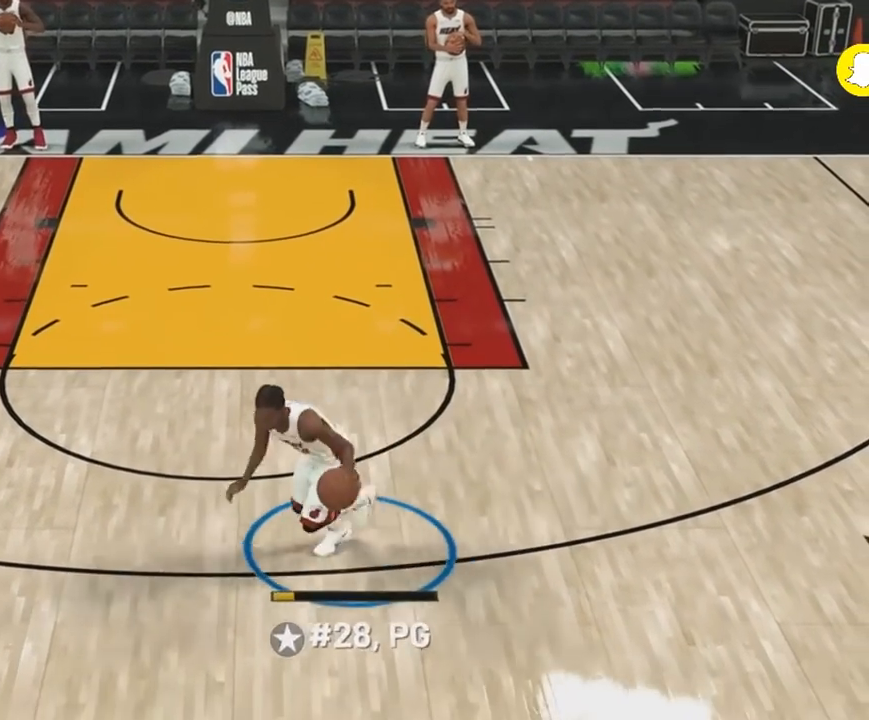
{"dt_ms": 500, "buttons": [], "right_stick": "center", "events": []}
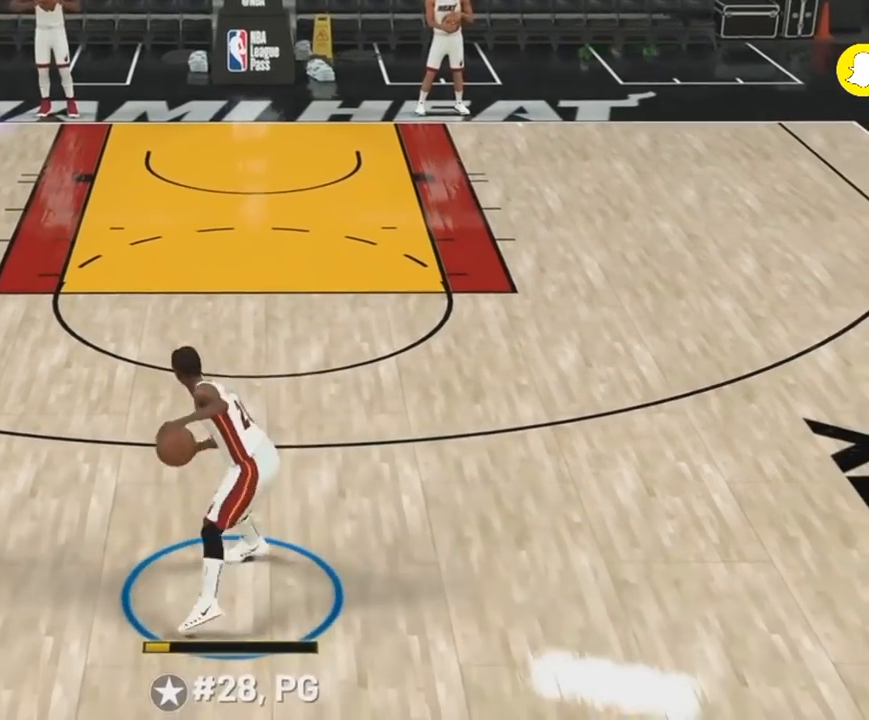
{"dt_ms": 500, "buttons": [], "right_stick": "center"}
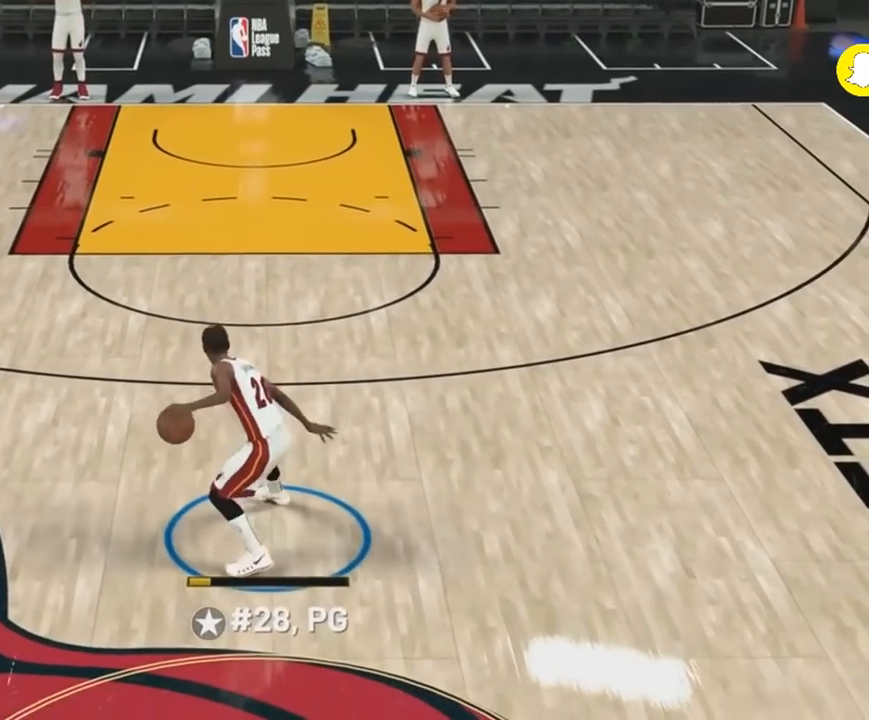
{"dt_ms": 1000, "buttons": ["R2"], "right_stick": "center"}
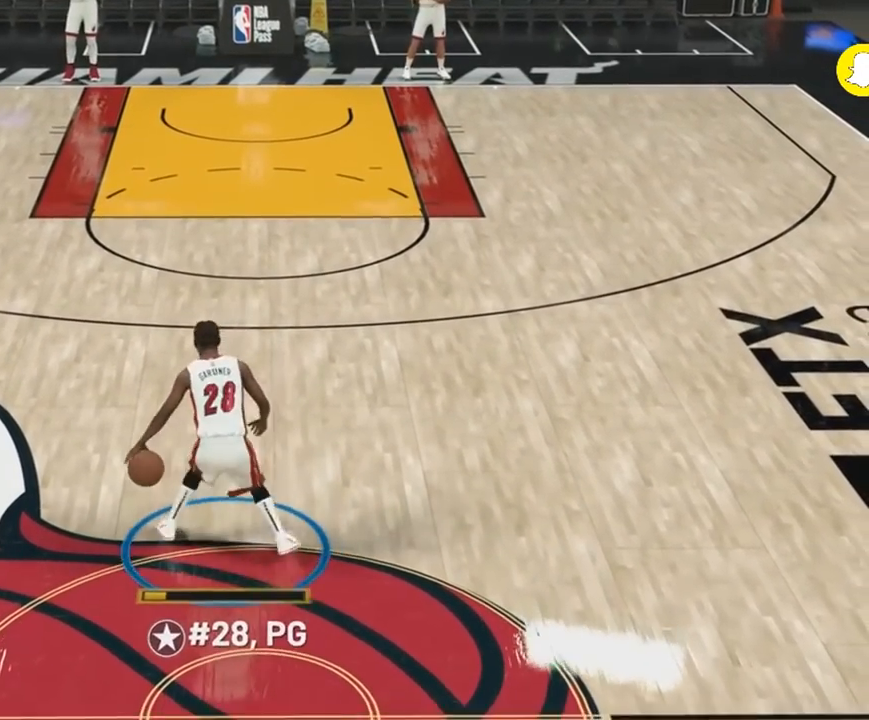
{"dt_ms": 500, "buttons": [], "right_stick": "center", "events": [[433, "R2", "up"]]}